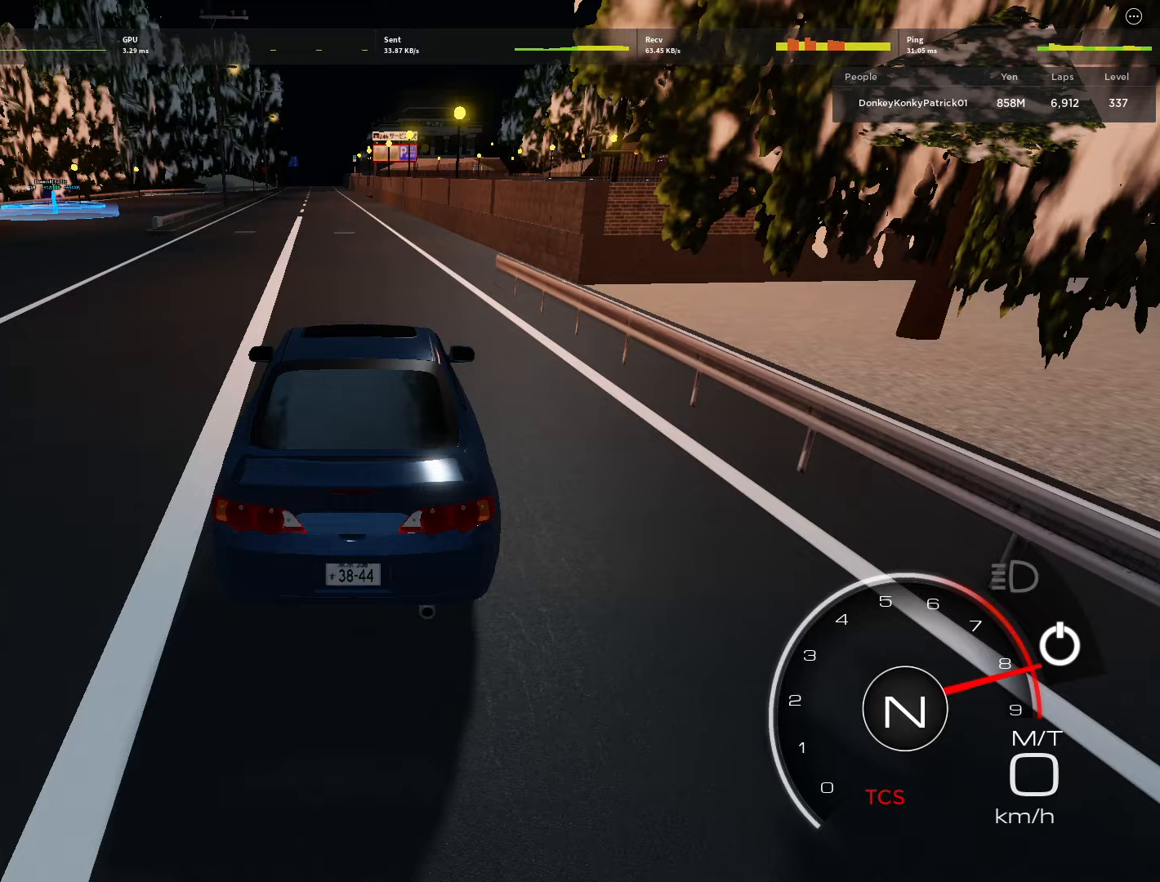
Gameplay with keyboard and mouse; each line is a JSON object with the keys and mouse buttons held at the frame after it. "events" lists presses ("down") and releases ("up") of "1", "2", "3", "4", "5", "a", "alt", "c", "caps_lock", "ctrl", "d", "e", "f", "g", "q", "r", "s", "shift", "space", "t", "tab", "v", "w", "x", "z", "mouse_left", "mouse_wheel" and "mouse_right" between this image and that frame as [ms after this image, input, new state], when the widget could be followed in between. "mouse_left", "mouse_wheel", "mouse_right" = the "left", "wheel", "right" buttons of the "mouse" list. No other keys are recorded. "wheel" means that the mouse wheel is clicked or scrolled. Not read: mouse_move.
{"keys": ["shift", "w"], "mouse": [], "events": [[417, "shift", "down"]]}
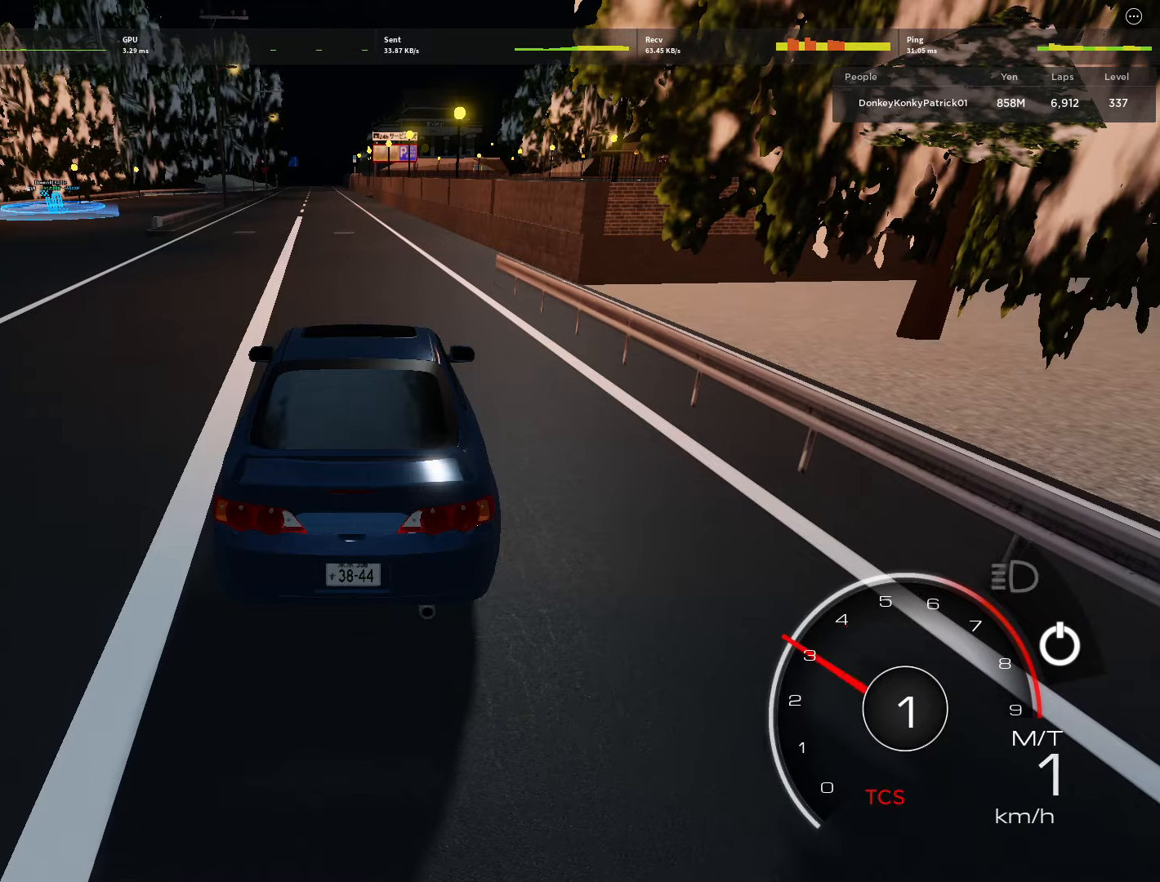
{"keys": ["w"], "mouse": [], "events": [[17, "shift", "up"]]}
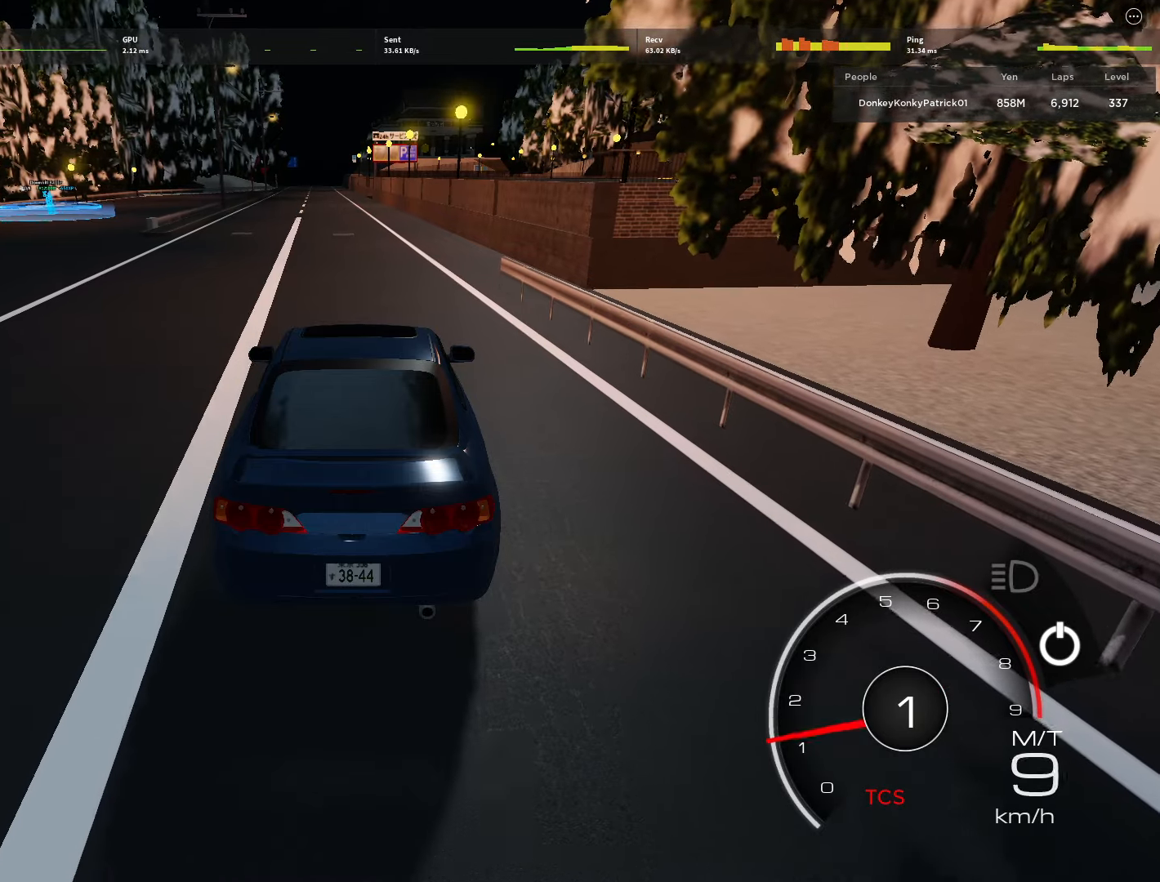
{"keys": ["w"], "mouse": [], "events": []}
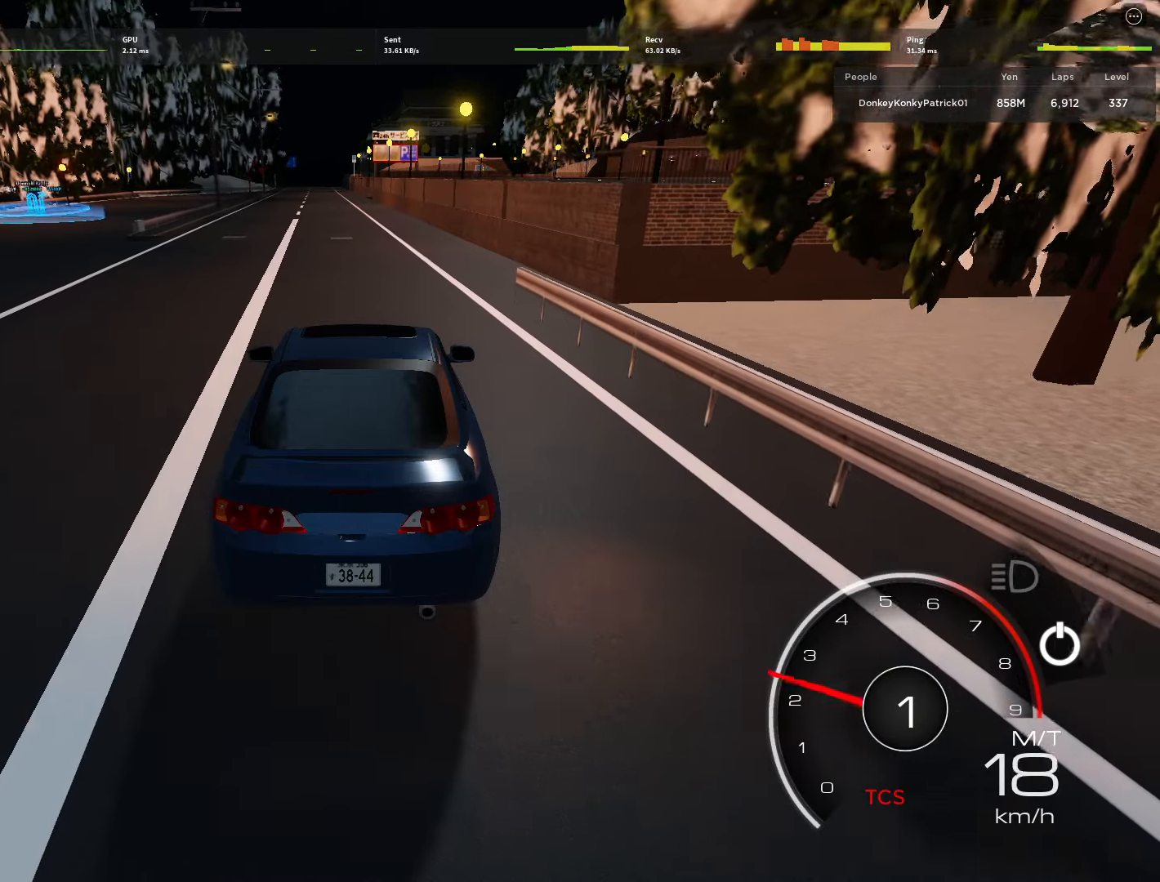
{"keys": ["w"], "mouse": [], "events": [[183, "a", "down"], [283, "a", "up"]]}
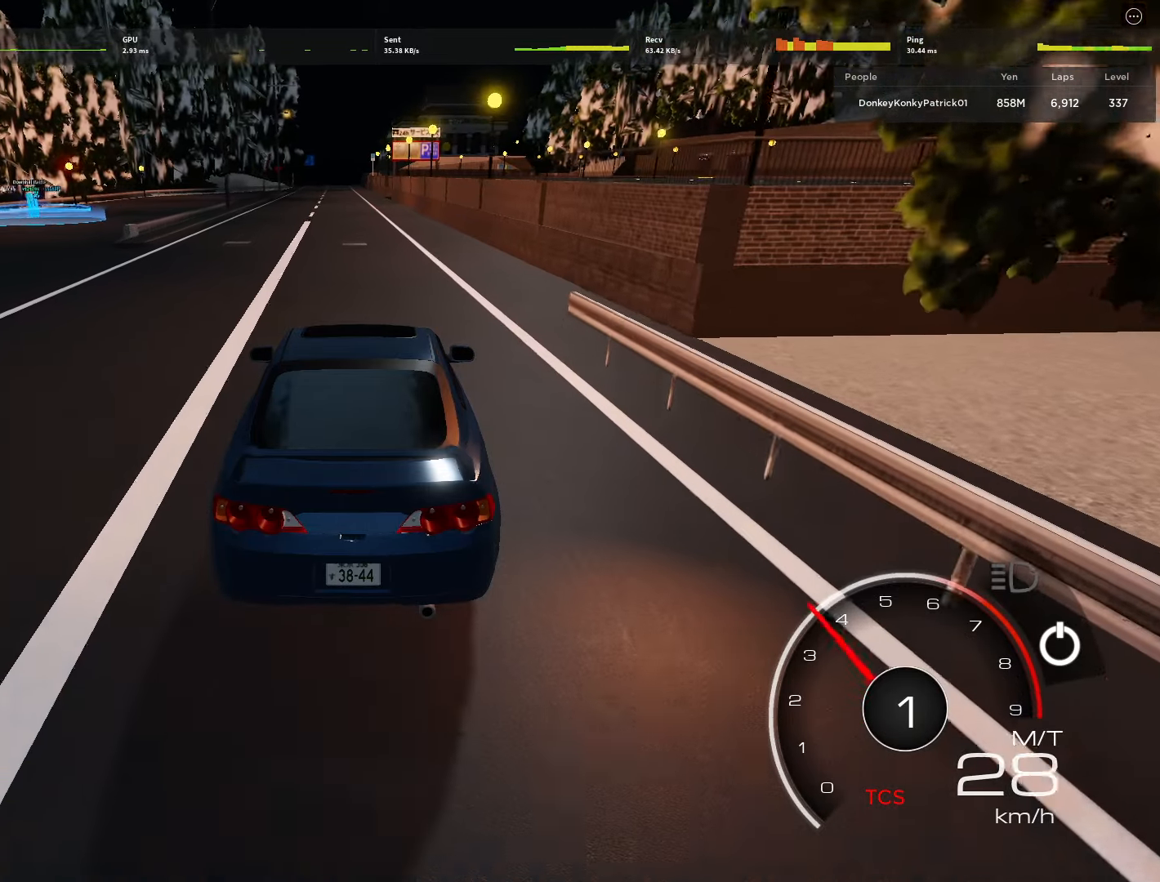
{"keys": ["w"], "mouse": [], "events": [[67, "a", "down"], [167, "a", "up"]]}
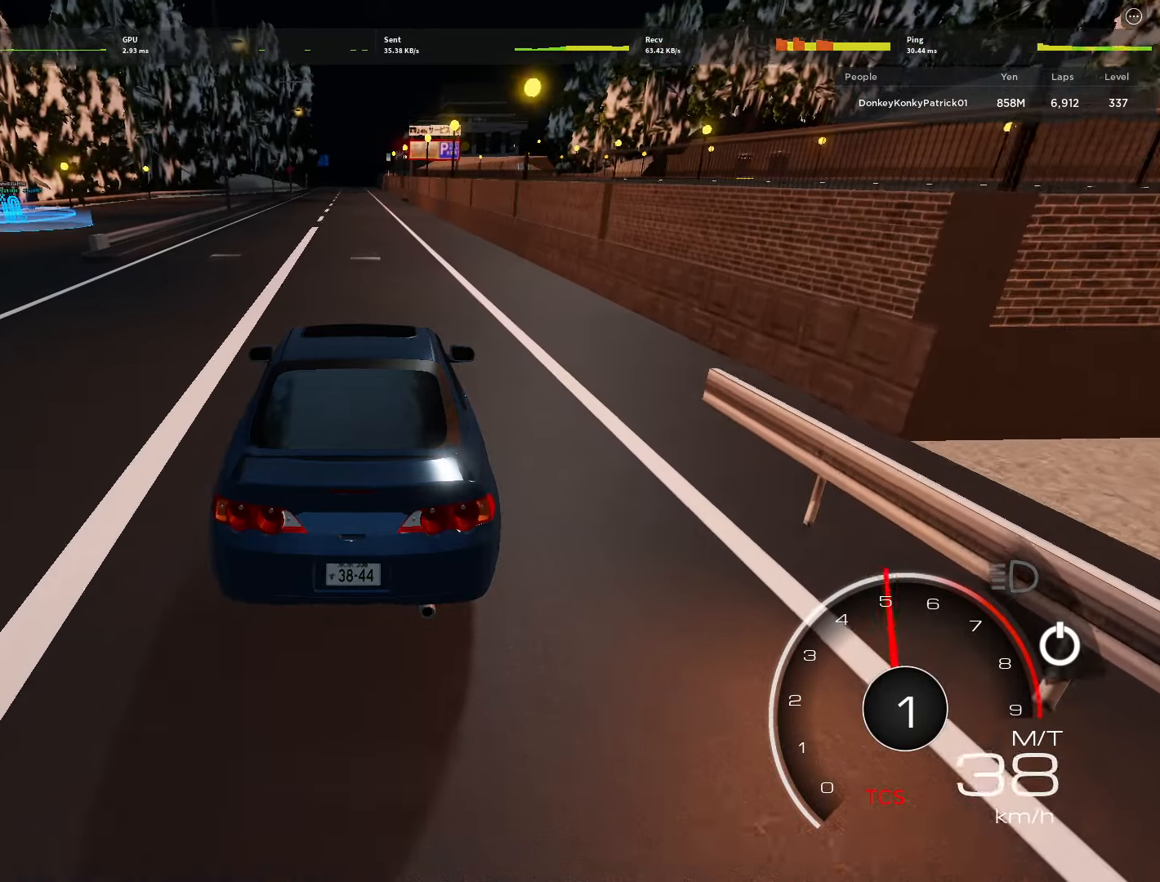
{"keys": ["w"], "mouse": [], "events": [[367, "a", "down"], [417, "a", "up"]]}
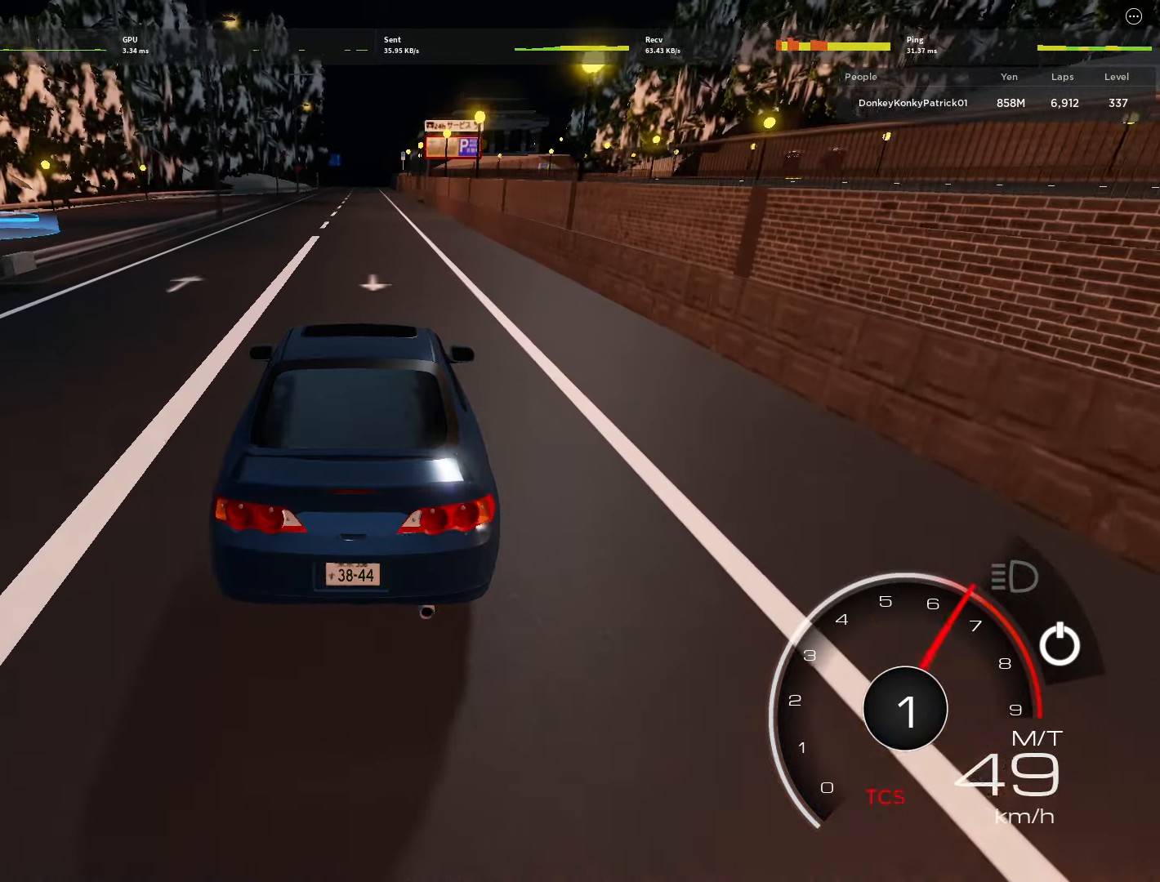
{"keys": ["w"], "mouse": [], "events": []}
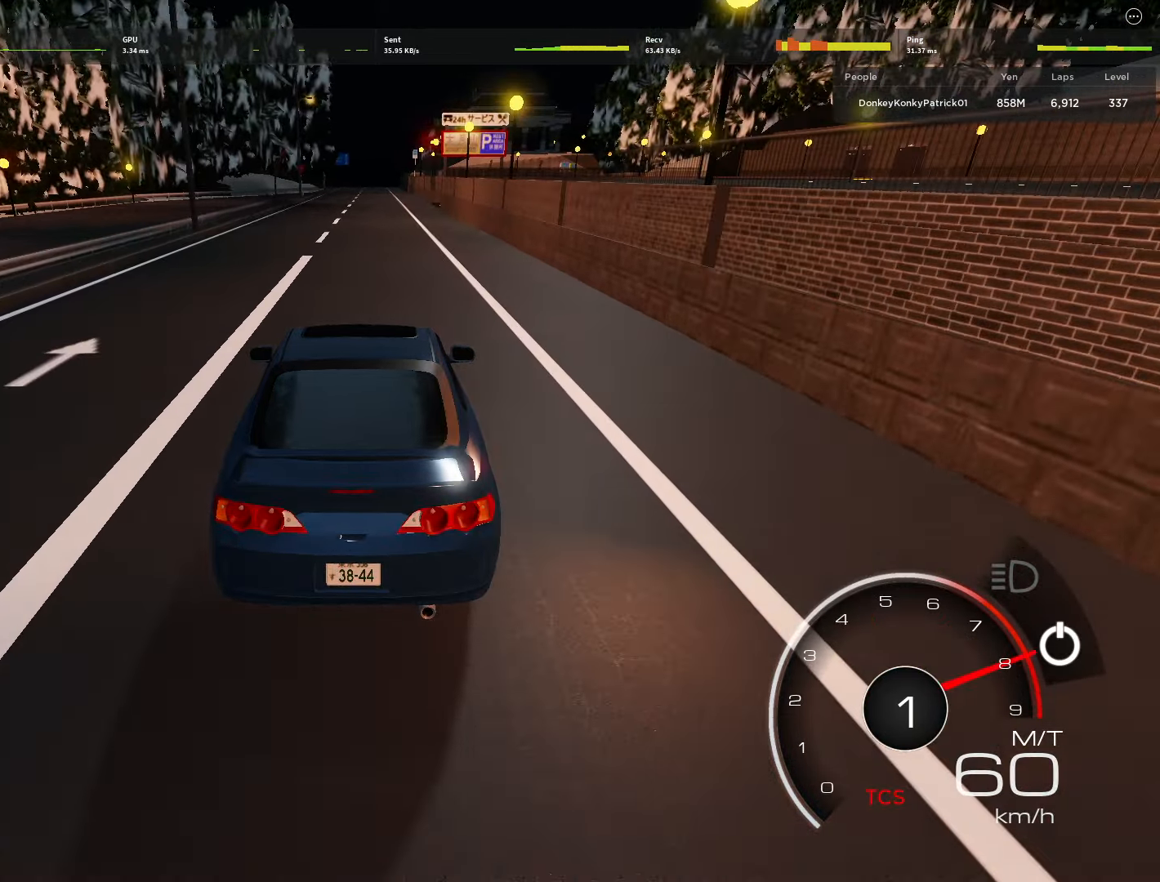
{"keys": ["w"], "mouse": [], "events": [[133, "shift", "down"], [217, "shift", "up"]]}
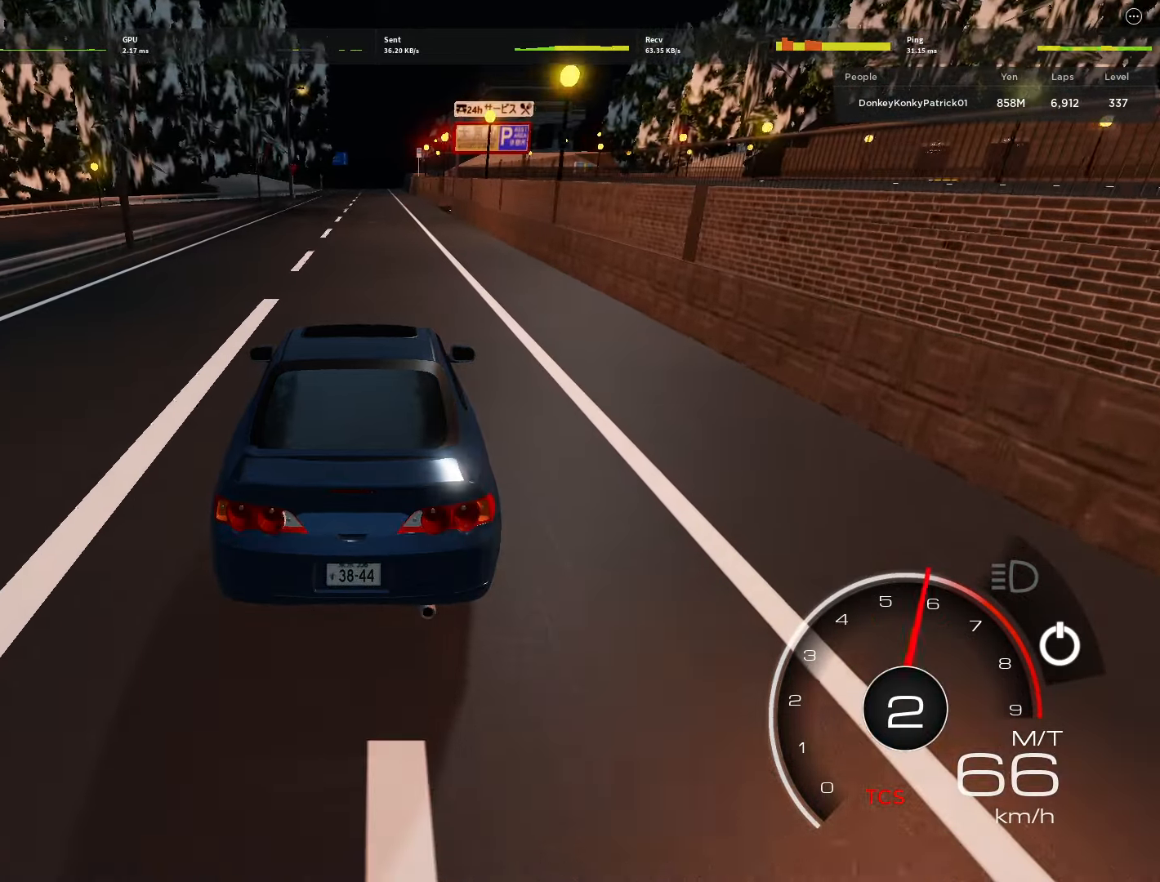
{"keys": ["w"], "mouse": [], "events": []}
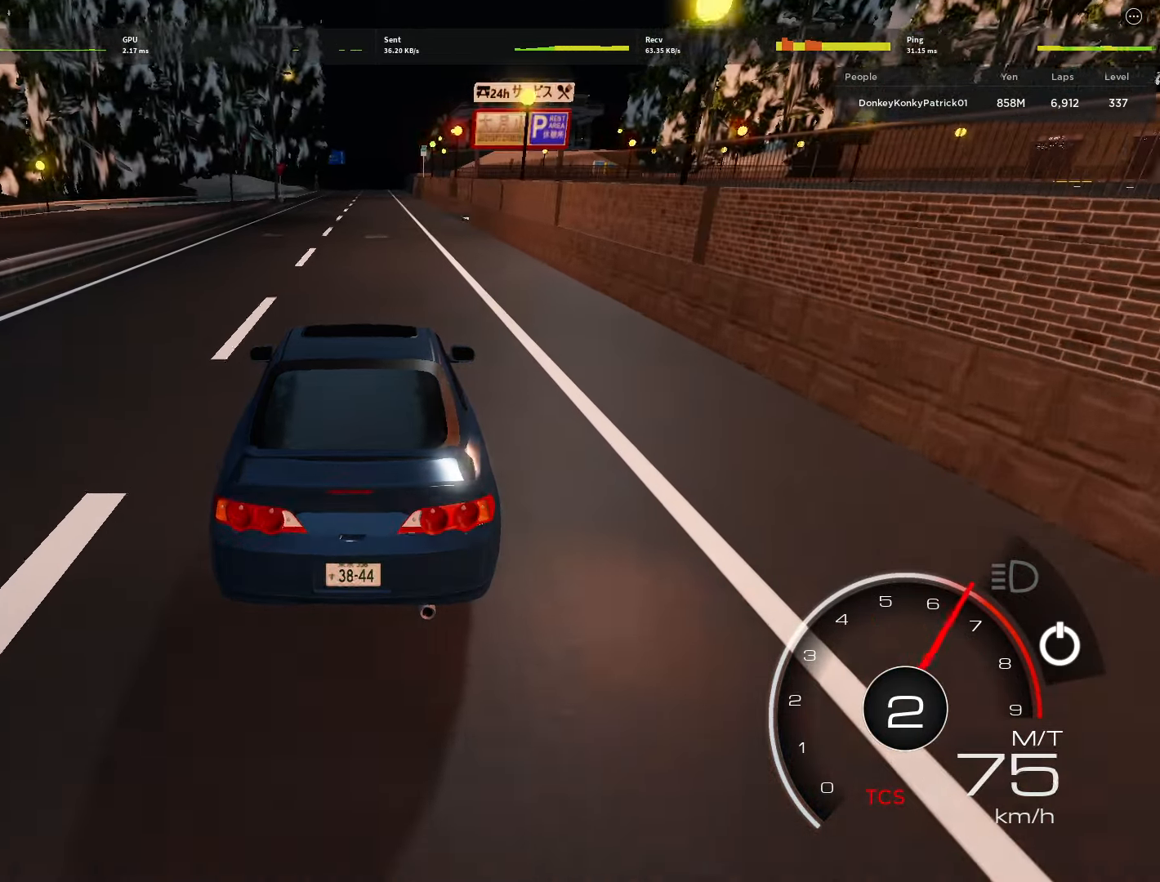
{"keys": ["w"], "mouse": [], "events": []}
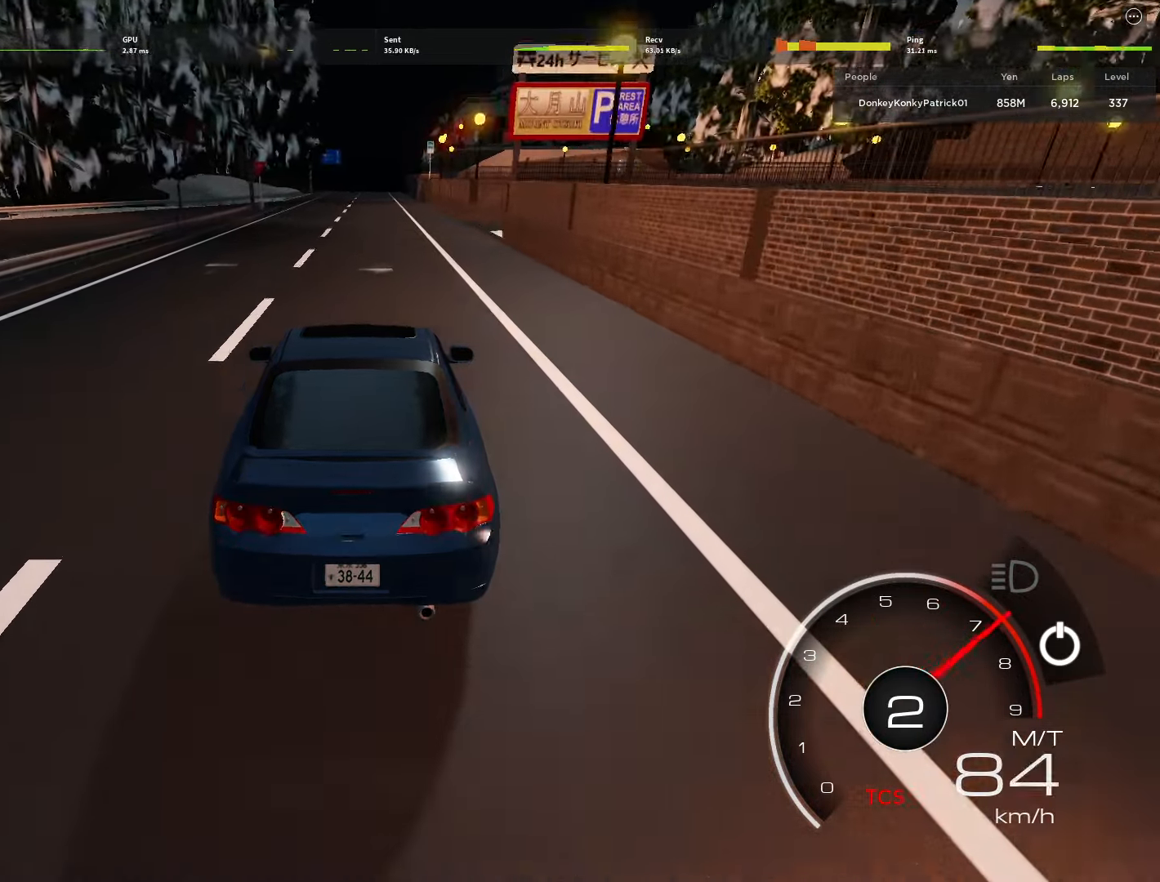
{"keys": ["w"], "mouse": [], "events": []}
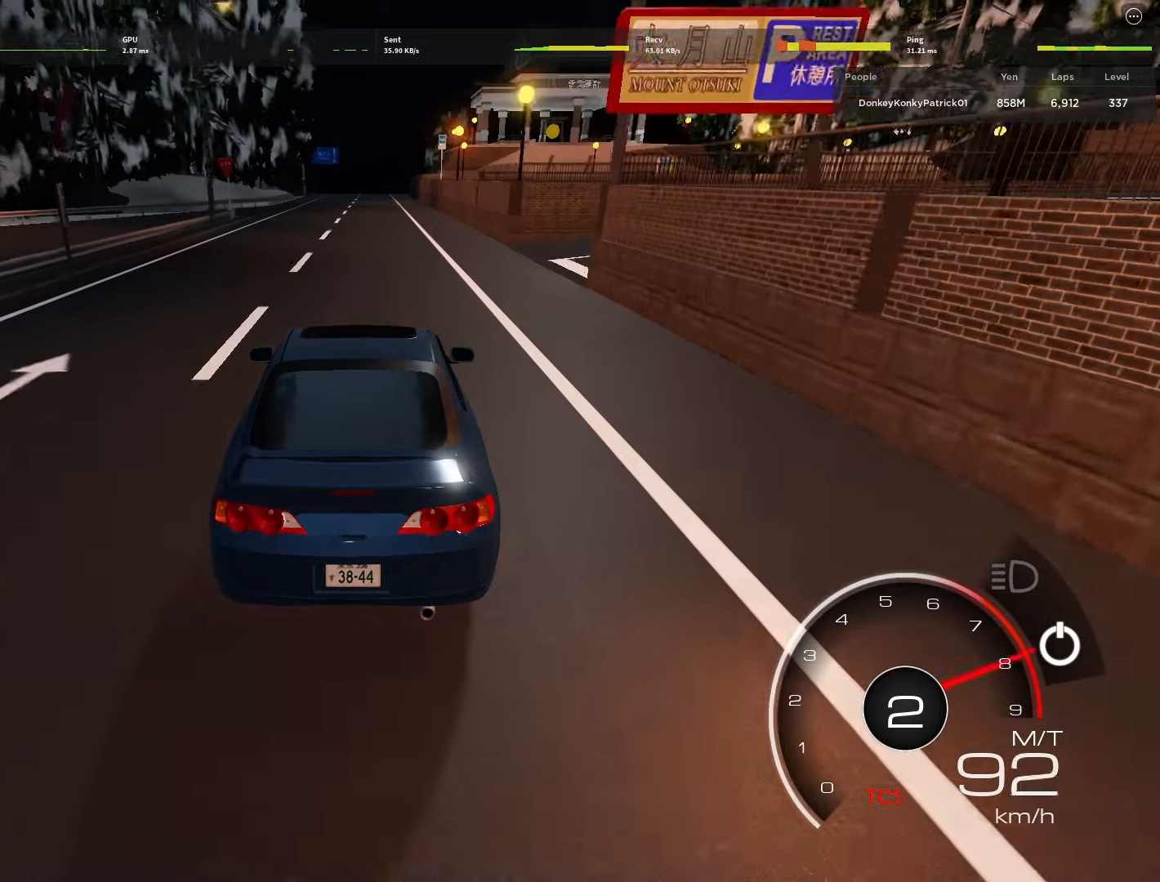
{"keys": ["w"], "mouse": [], "events": [[150, "shift", "down"], [284, "shift", "up"]]}
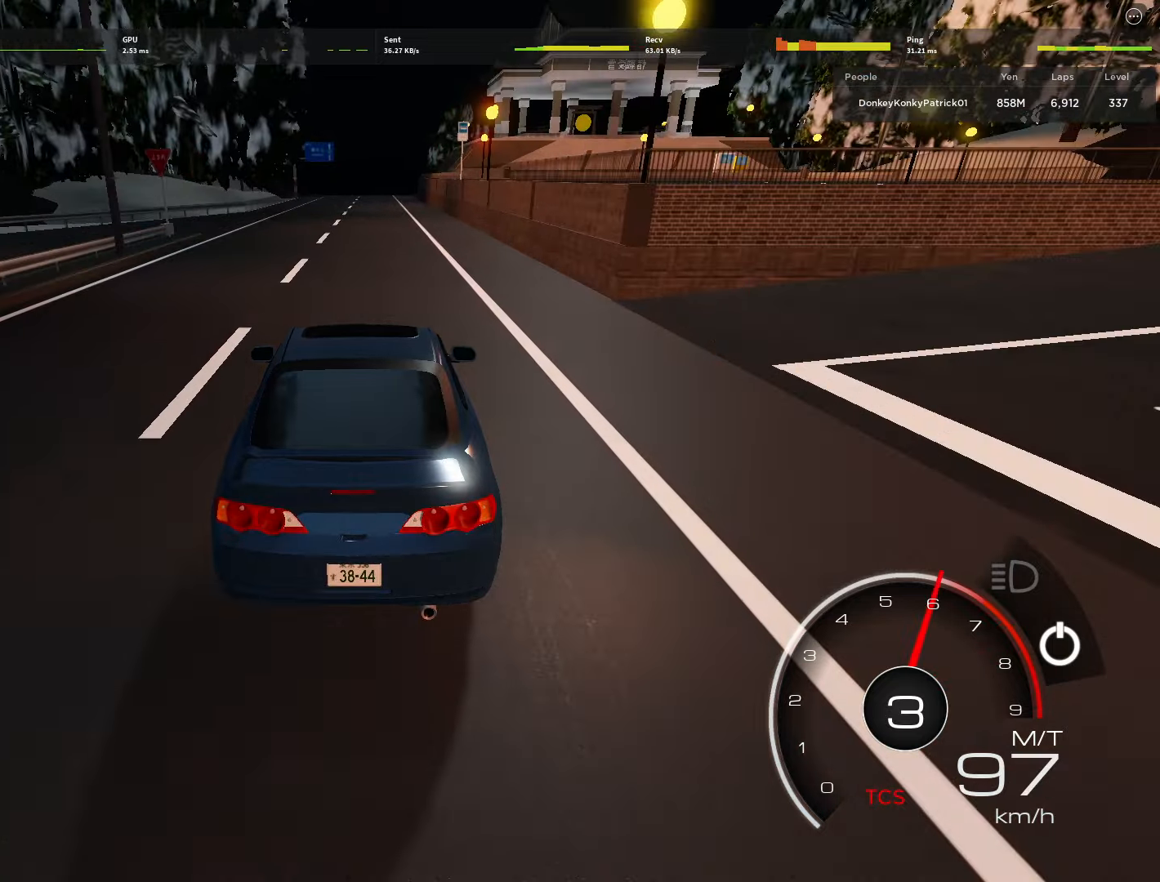
{"keys": ["w"], "mouse": [], "events": [[434, "d", "down"], [484, "d", "up"]]}
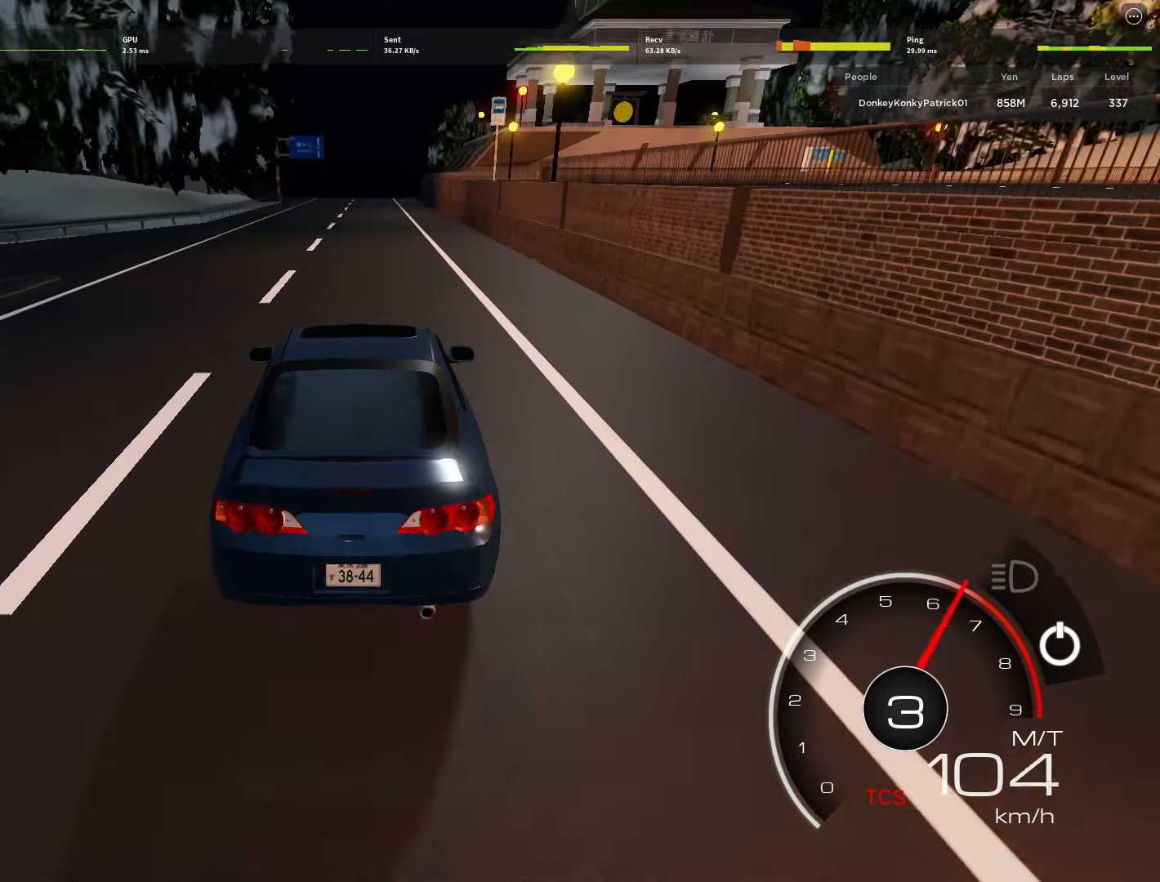
{"keys": ["w"], "mouse": [], "events": []}
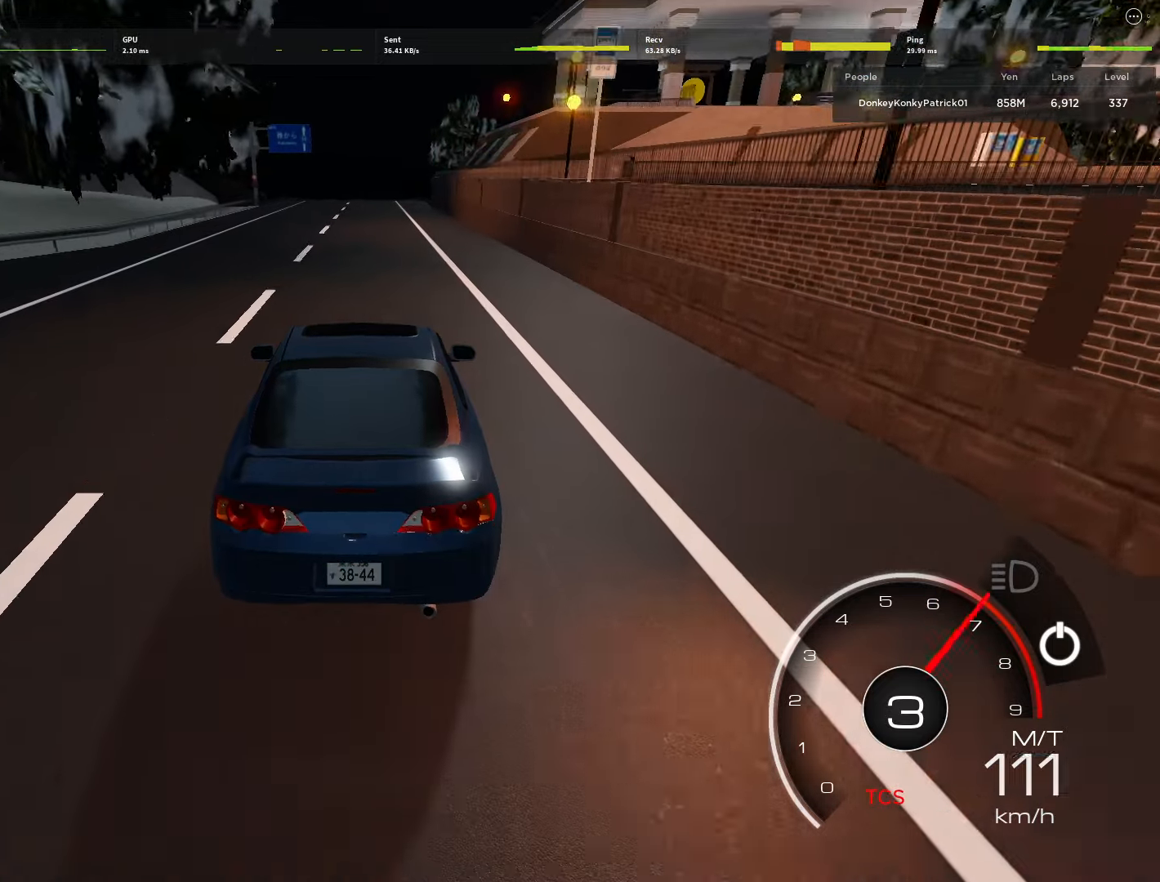
{"keys": ["w"], "mouse": [], "events": []}
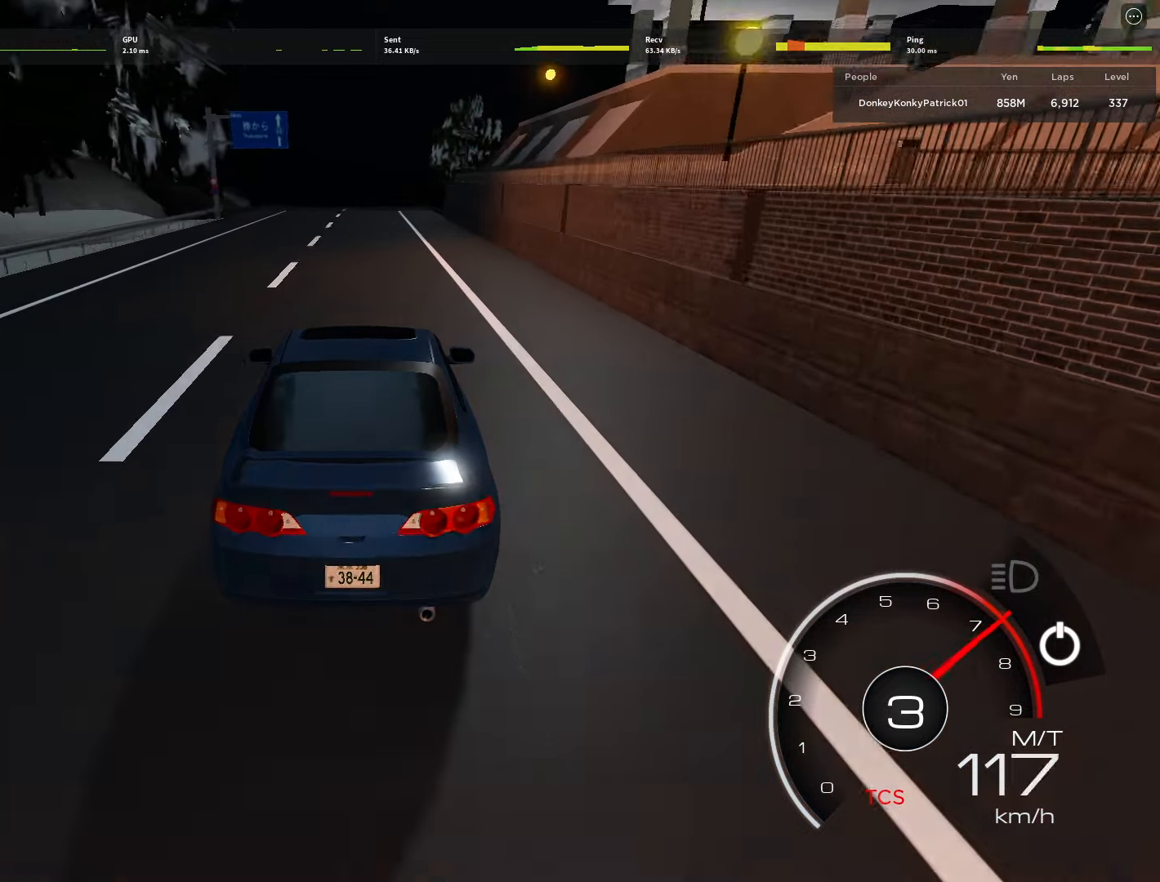
{"keys": ["w"], "mouse": [], "events": []}
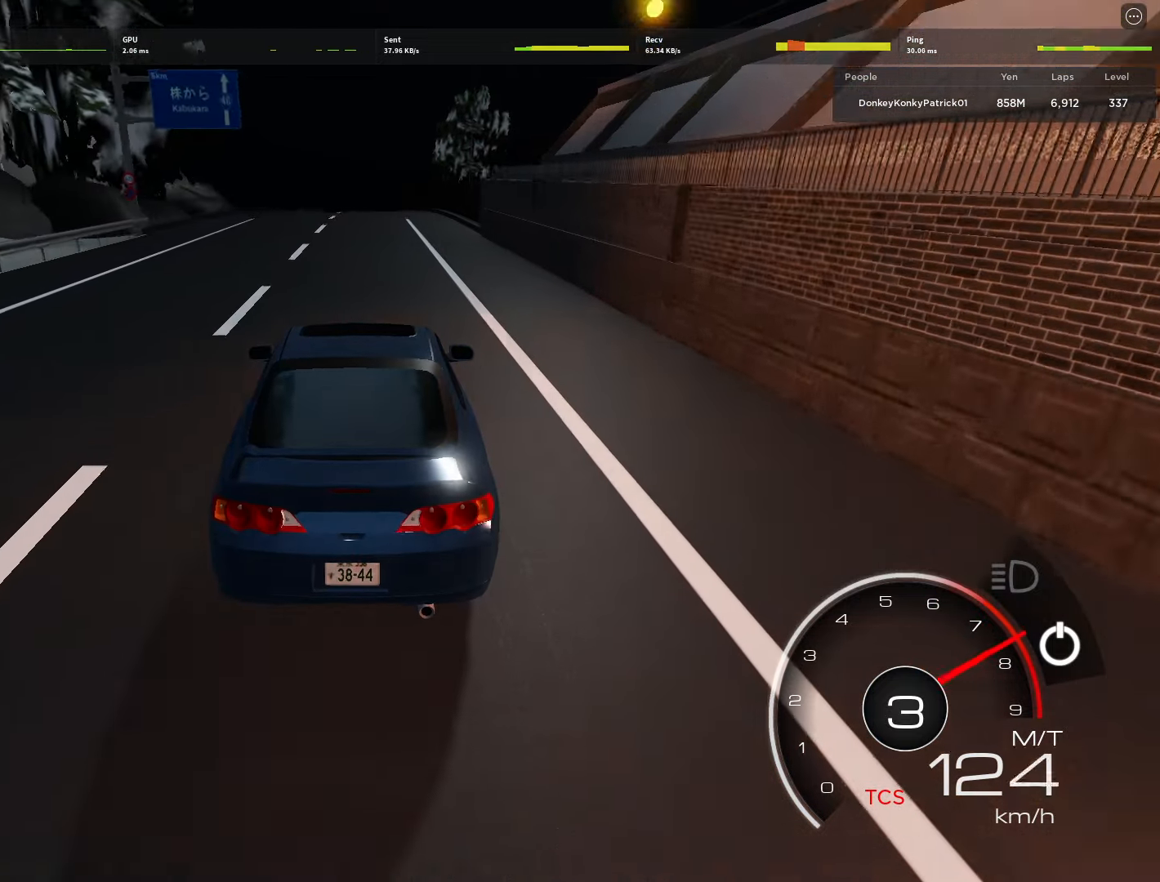
{"keys": ["w"], "mouse": [], "events": []}
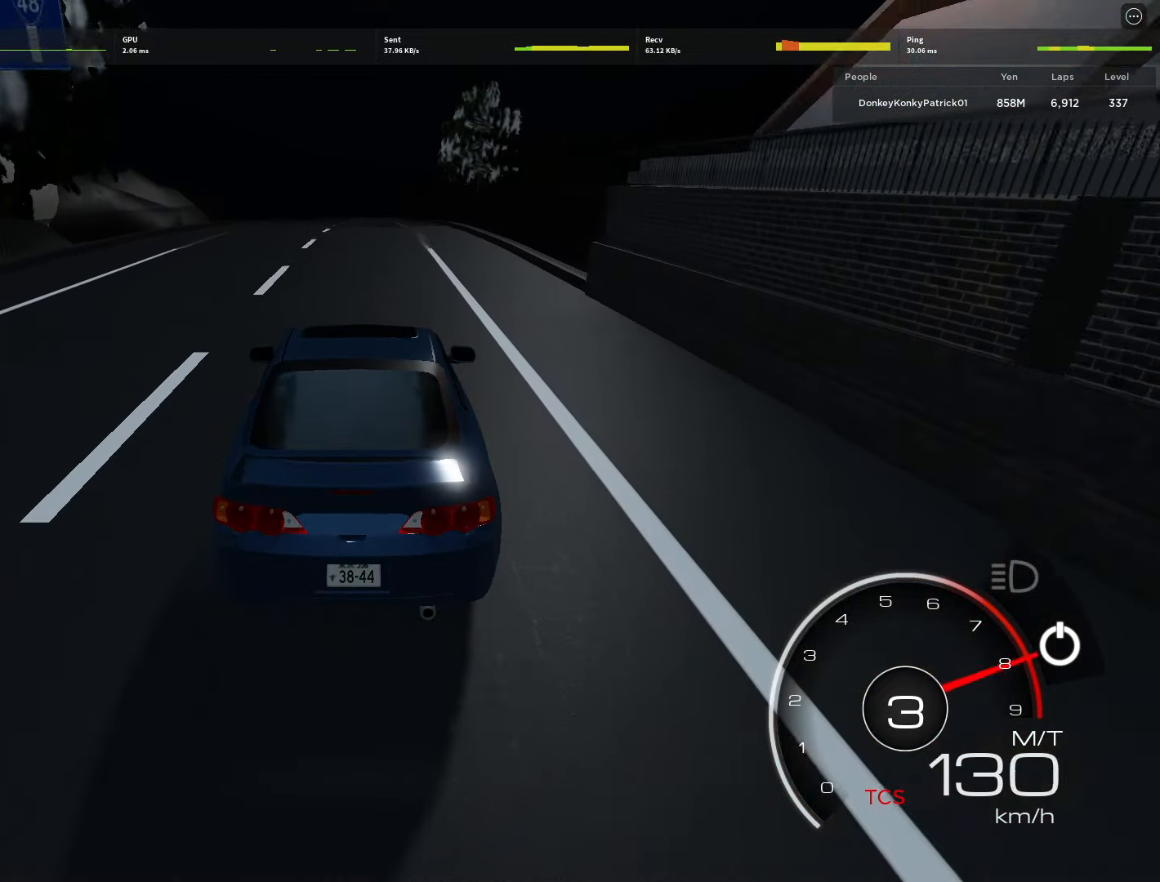
{"keys": ["w"], "mouse": [], "events": [[284, "shift", "down"], [384, "shift", "up"]]}
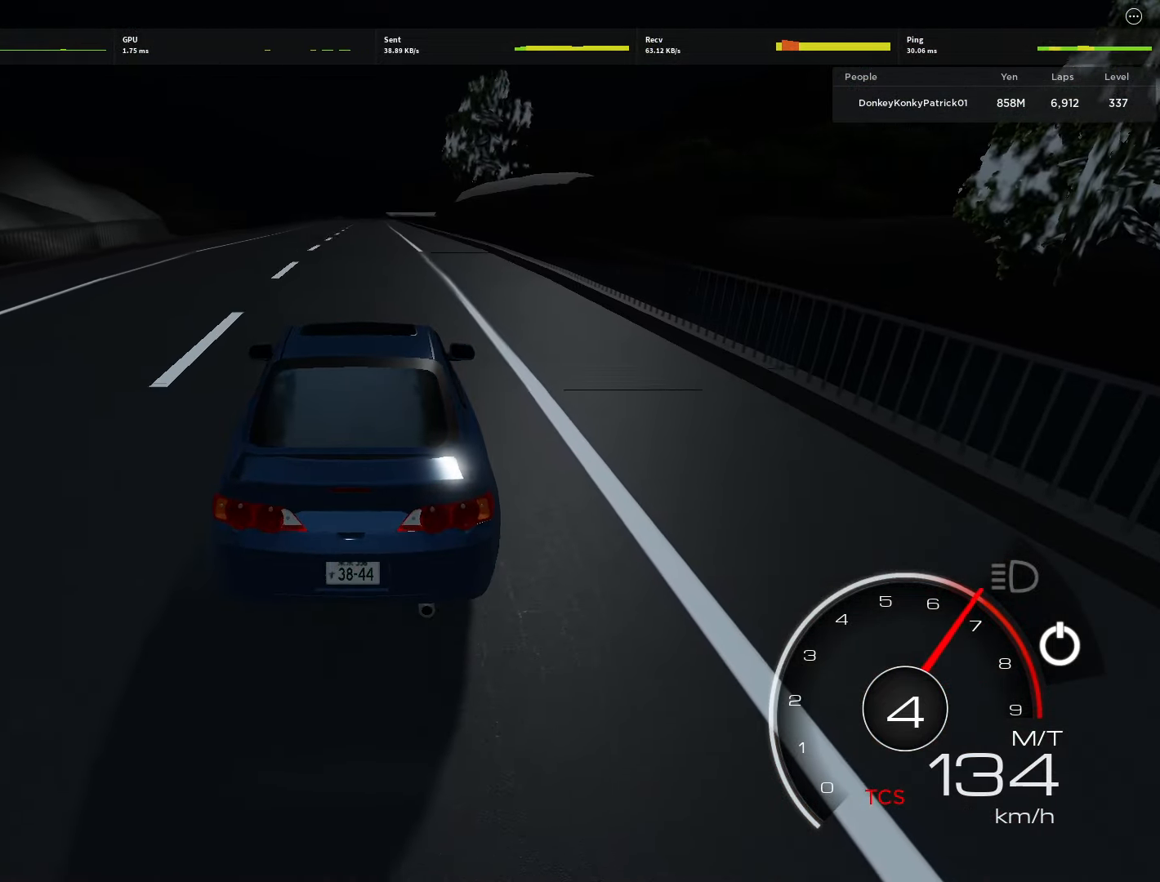
{"keys": ["w"], "mouse": [], "events": []}
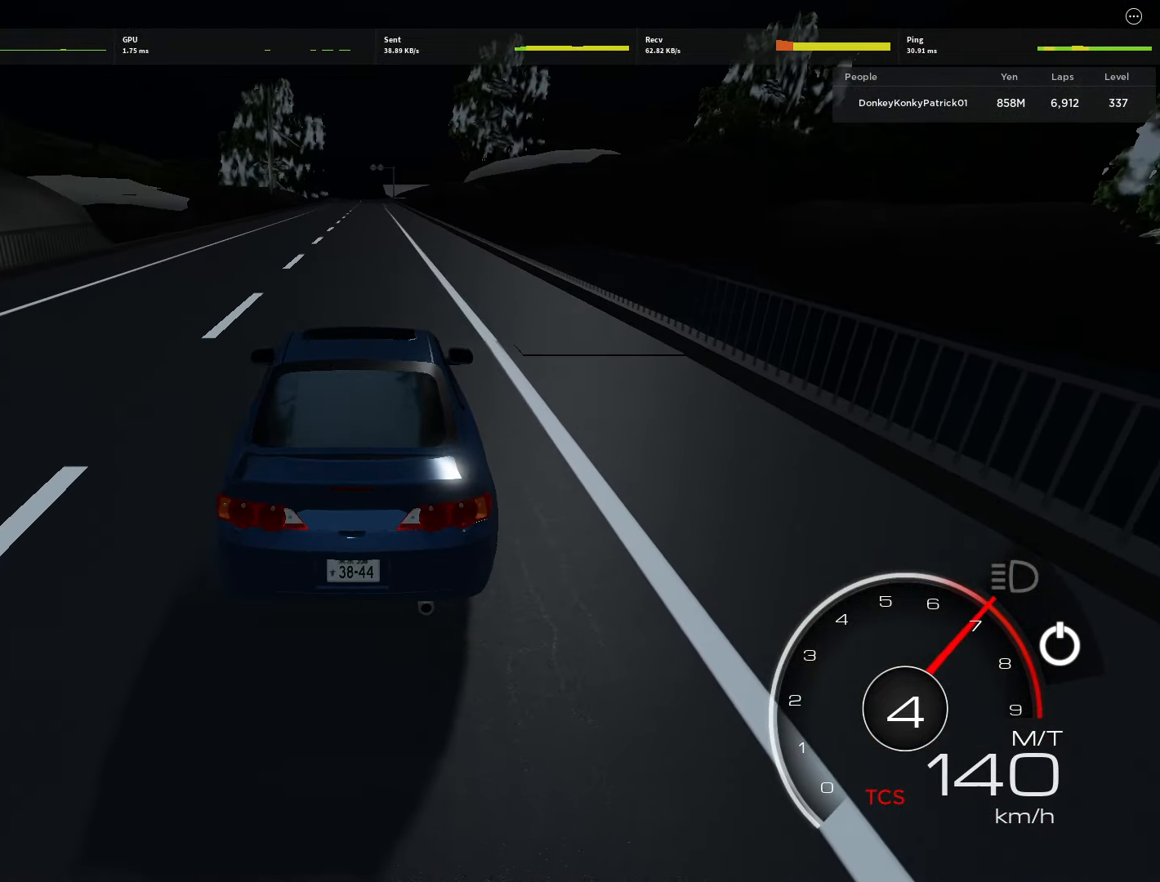
{"keys": ["w"], "mouse": [], "events": []}
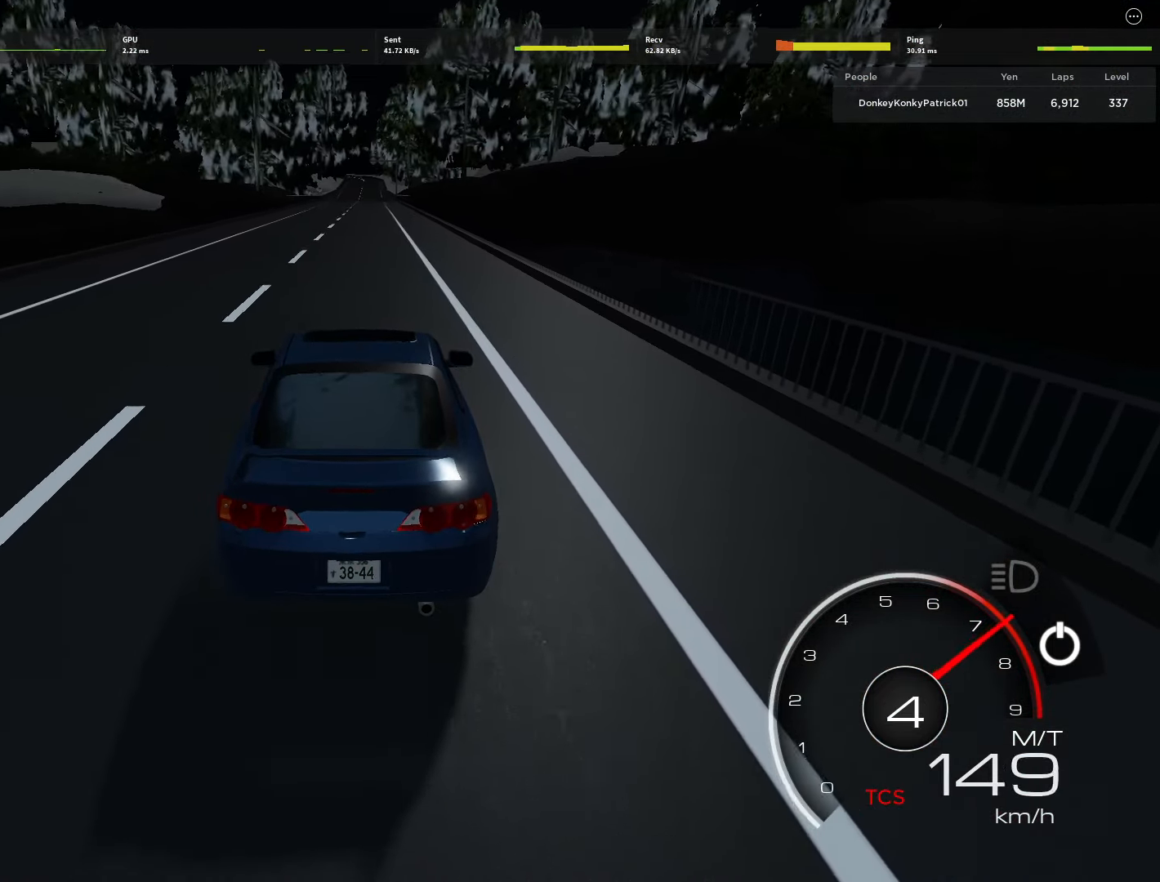
{"keys": ["w"], "mouse": [], "events": []}
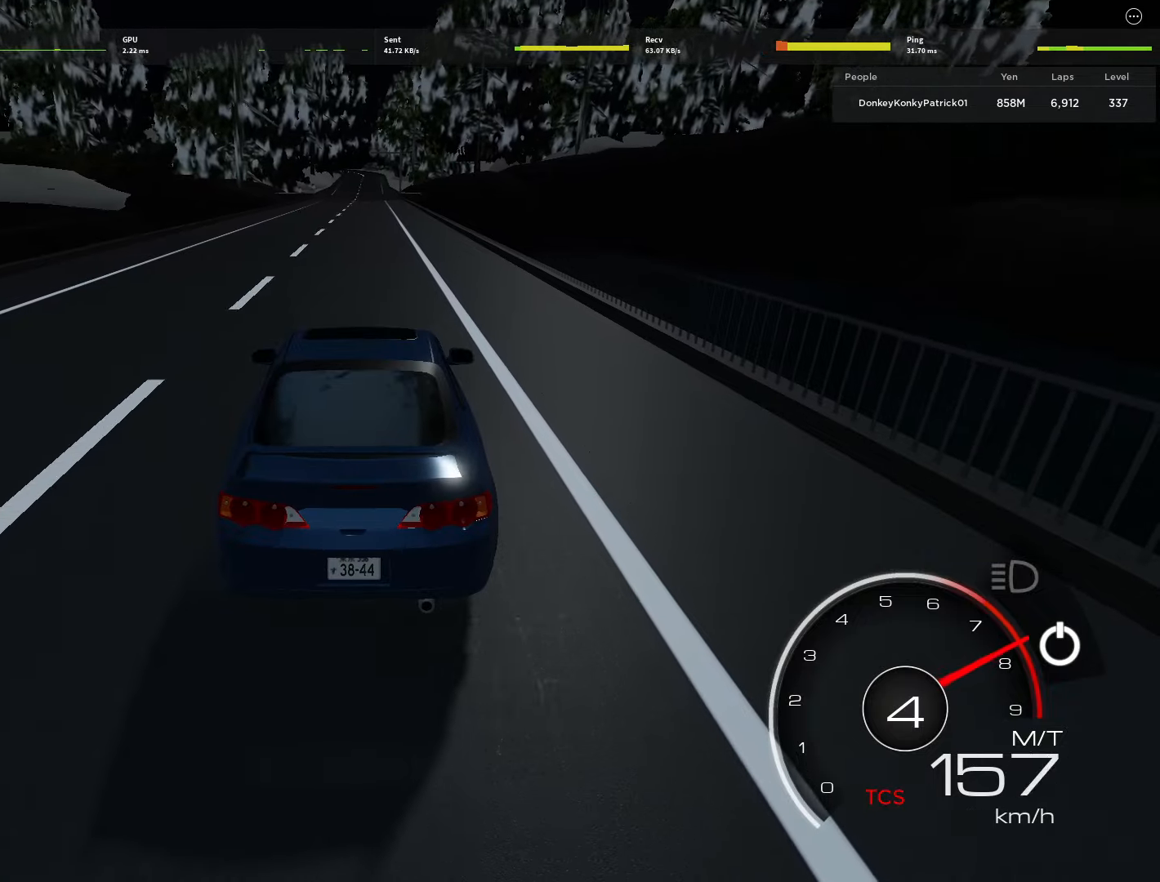
{"keys": ["w"], "mouse": [], "events": []}
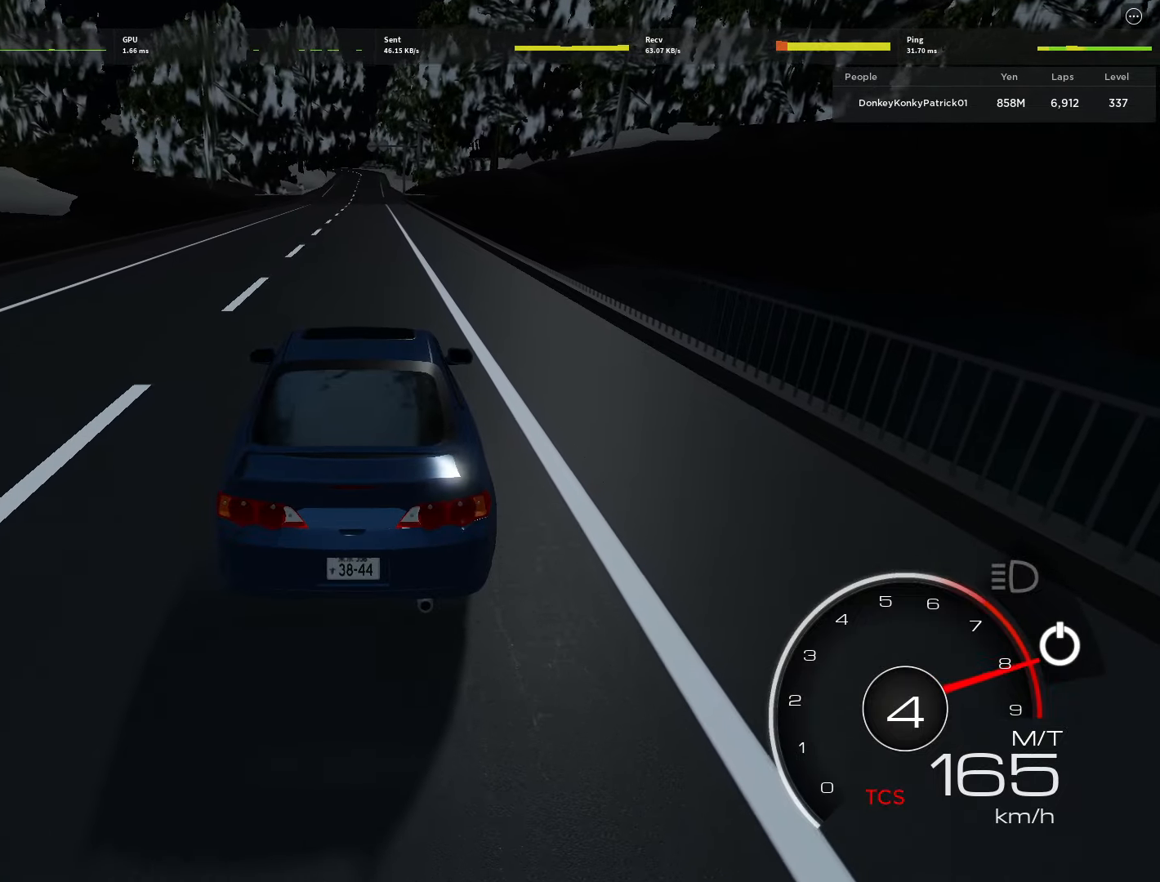
{"keys": ["w"], "mouse": [], "events": [[166, "shift", "down"], [266, "shift", "up"]]}
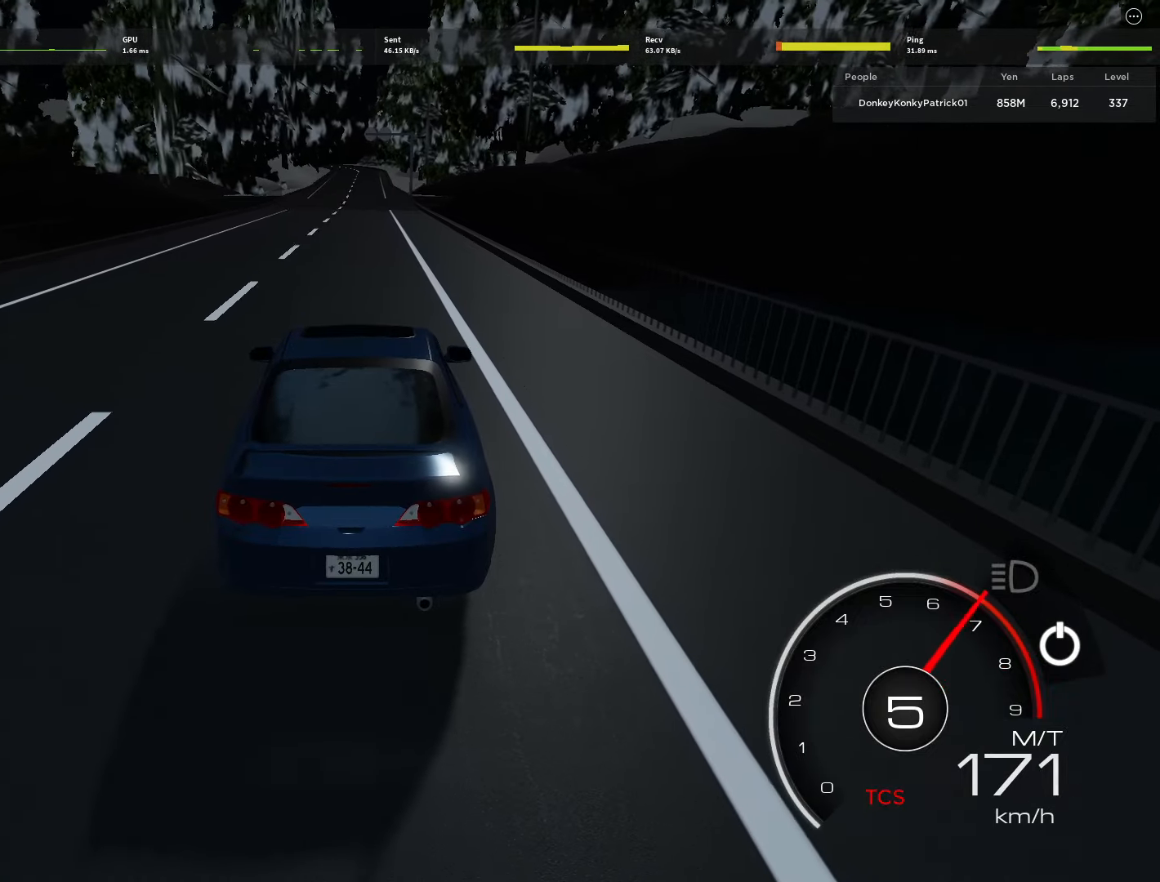
{"keys": ["w"], "mouse": [], "events": []}
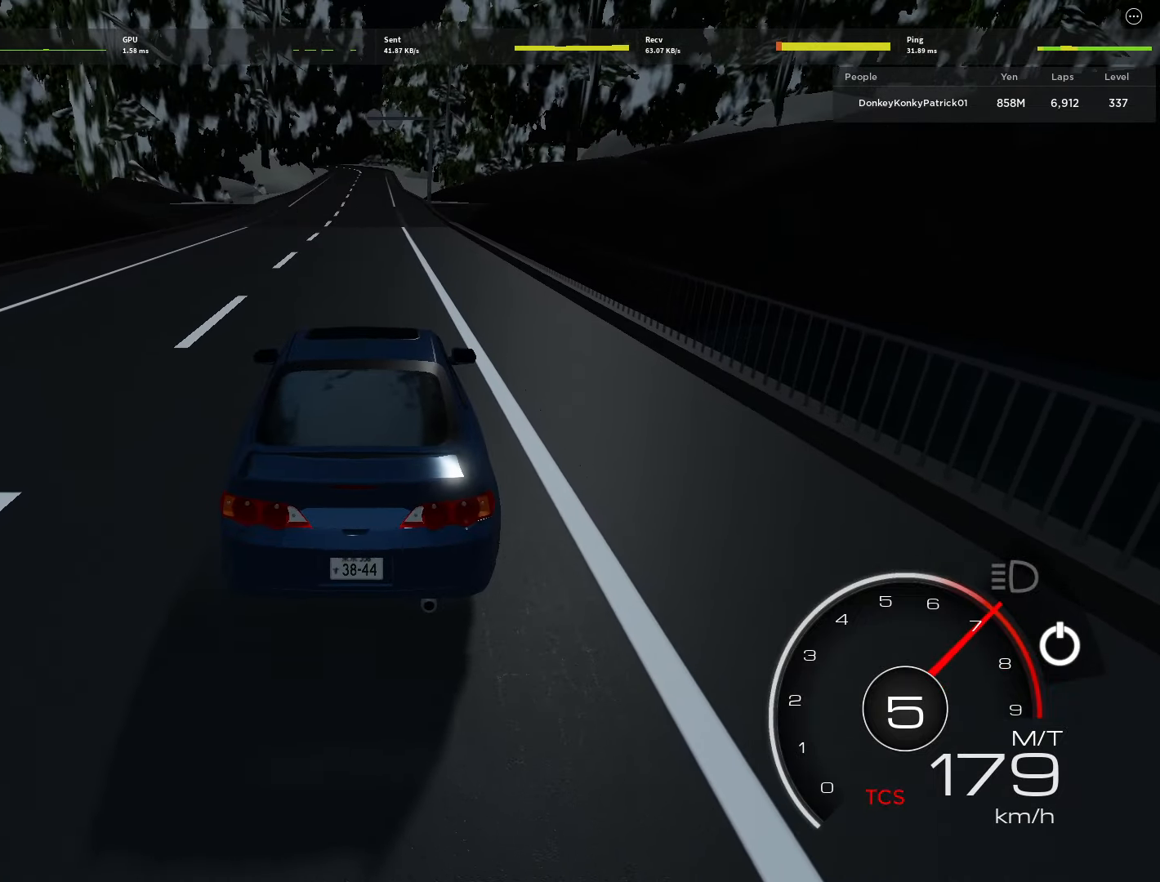
{"keys": ["w"], "mouse": [], "events": []}
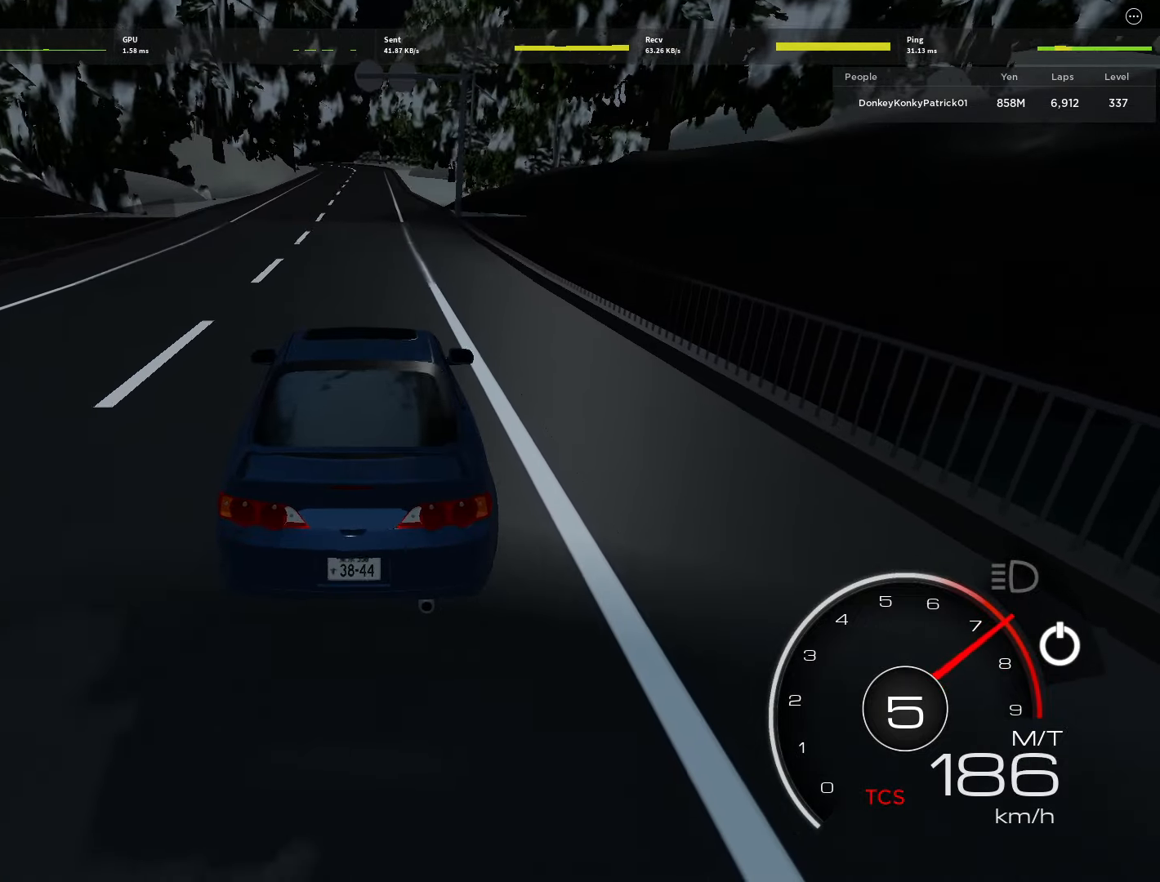
{"keys": ["w"], "mouse": [], "events": []}
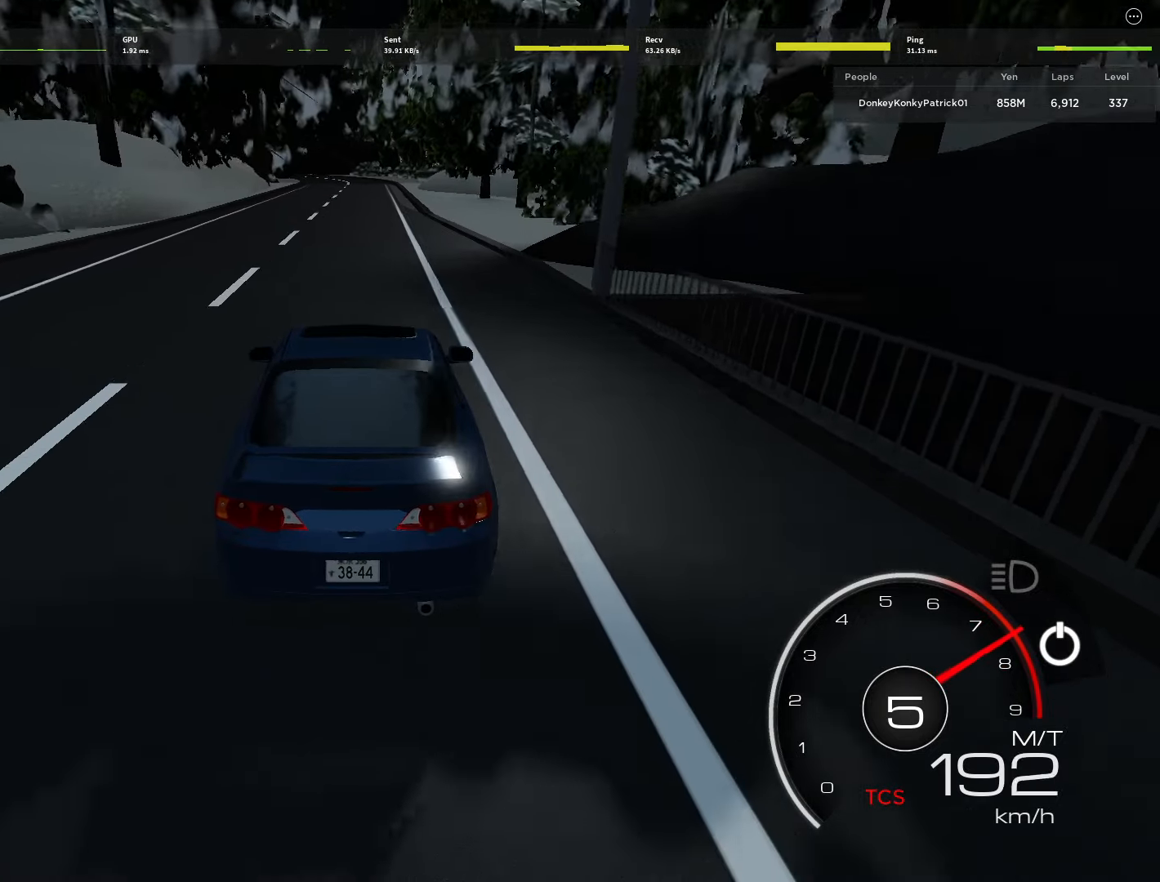
{"keys": ["w"], "mouse": [], "events": []}
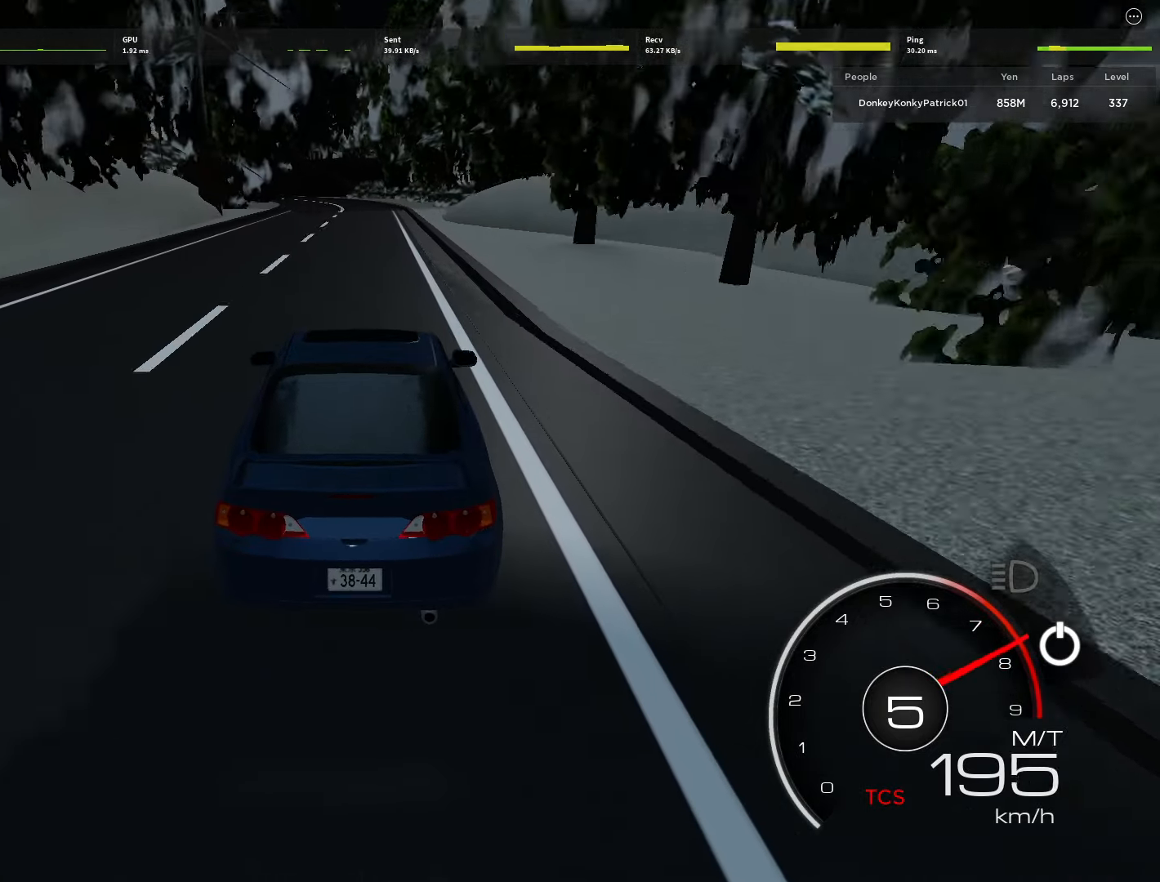
{"keys": ["w"], "mouse": [], "events": [[116, "a", "down"], [200, "a", "up"], [400, "a", "down"], [483, "a", "up"]]}
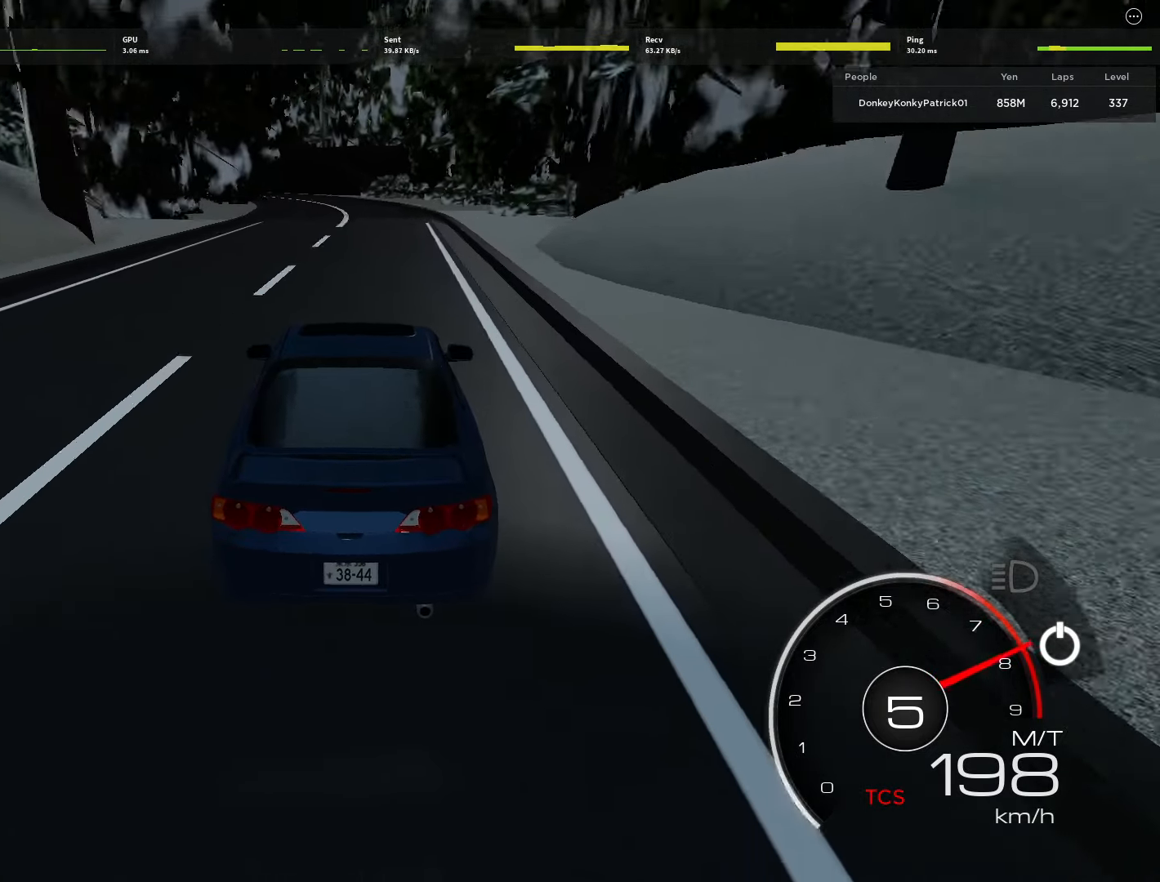
{"keys": ["w"], "mouse": [], "events": [[133, "a", "down"], [366, "a", "up"]]}
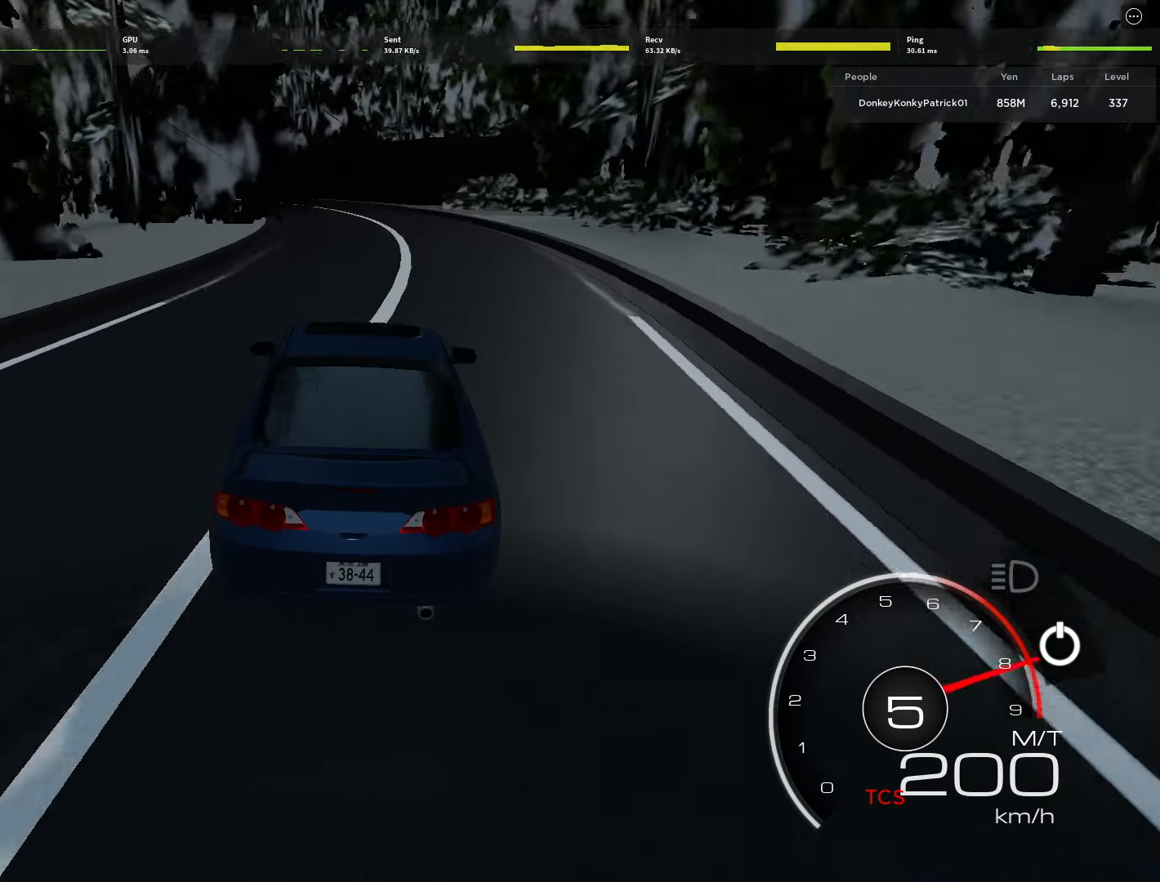
{"keys": ["a", "w"], "mouse": [], "events": [[16, "a", "down"], [200, "a", "up"], [433, "a", "down"]]}
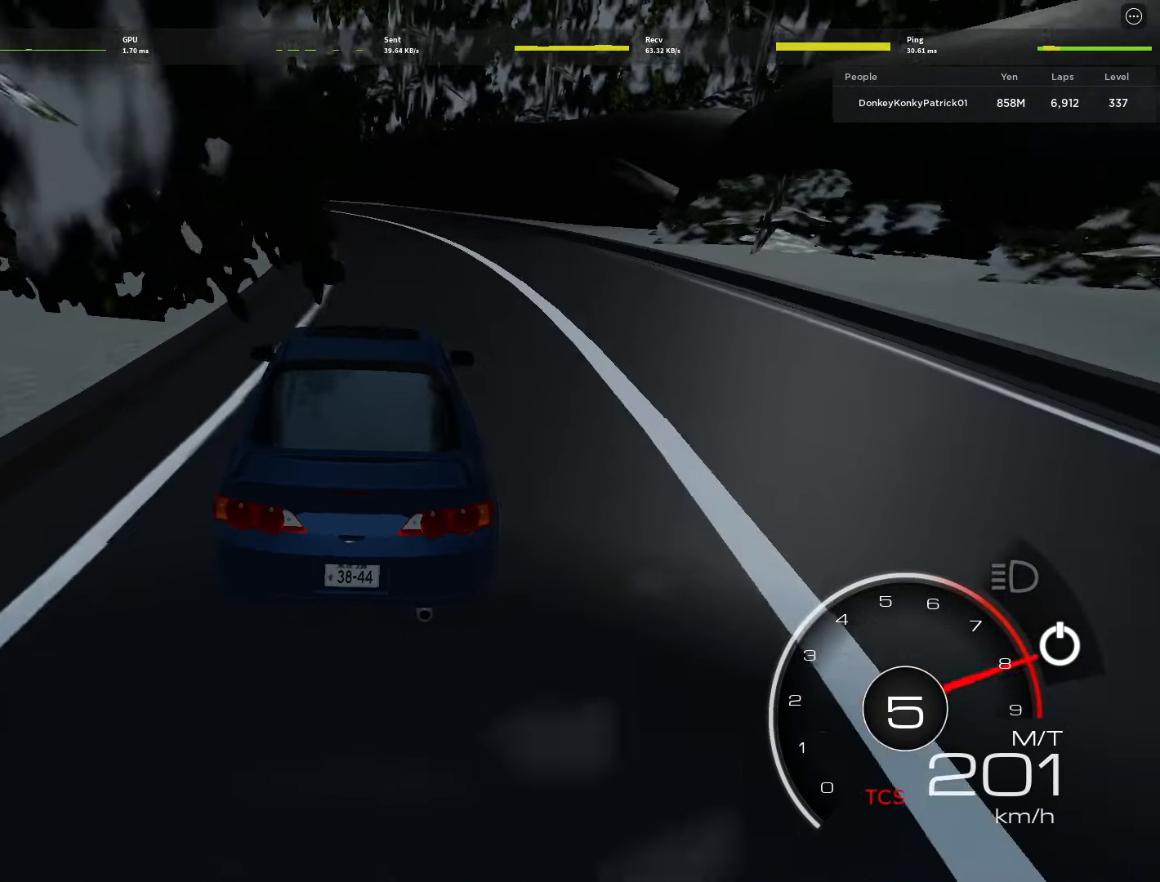
{"keys": ["w"], "mouse": [], "events": [[83, "a", "up"], [267, "a", "down"], [450, "a", "up"]]}